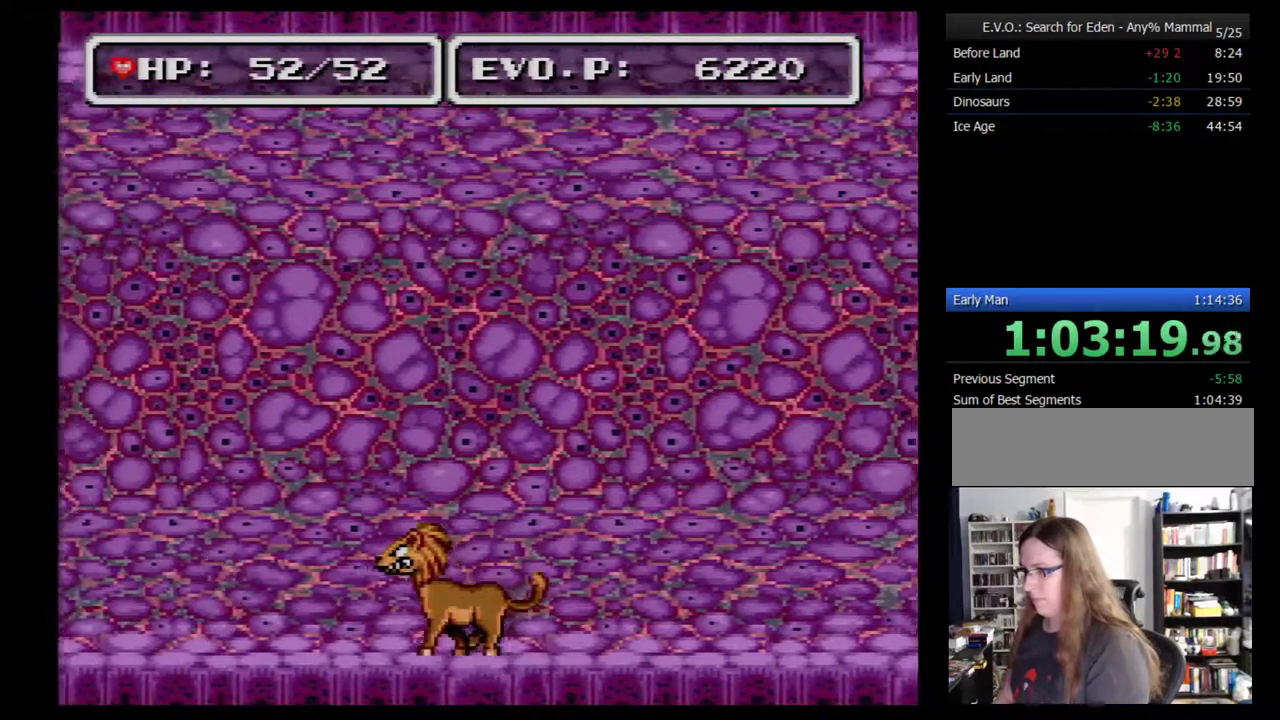
Gameplay with a controller (Nintendo layout); each line is a JSON object with the inputs held at the frame after it. "events" lists button and stick changes between this image and that frame as [ms after this image, input, new state], when the widget could be followed in between. Not read: B L3 R3.
{"buttons": [], "events": [[100, "DPAD_LEFT", "up"]]}
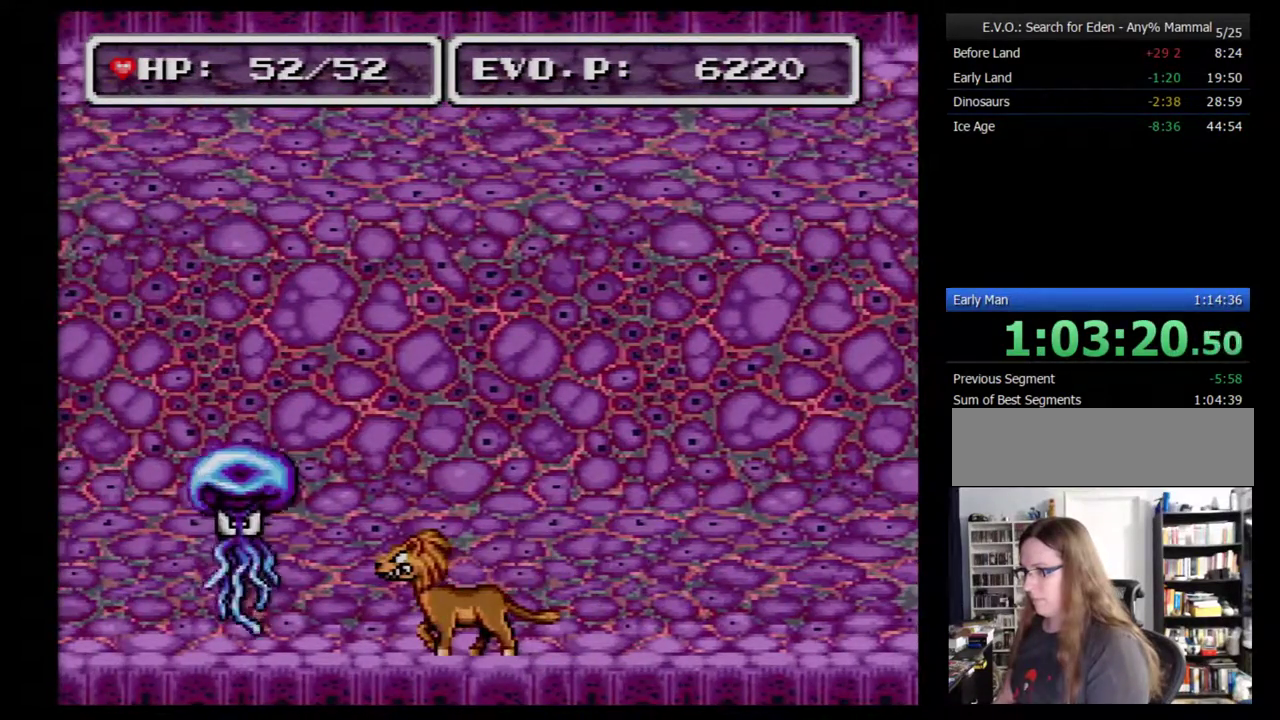
{"buttons": ["Y"], "events": [[217, "DPAD_LEFT", "down"], [417, "DPAD_LEFT", "up"], [467, "Y", "down"]]}
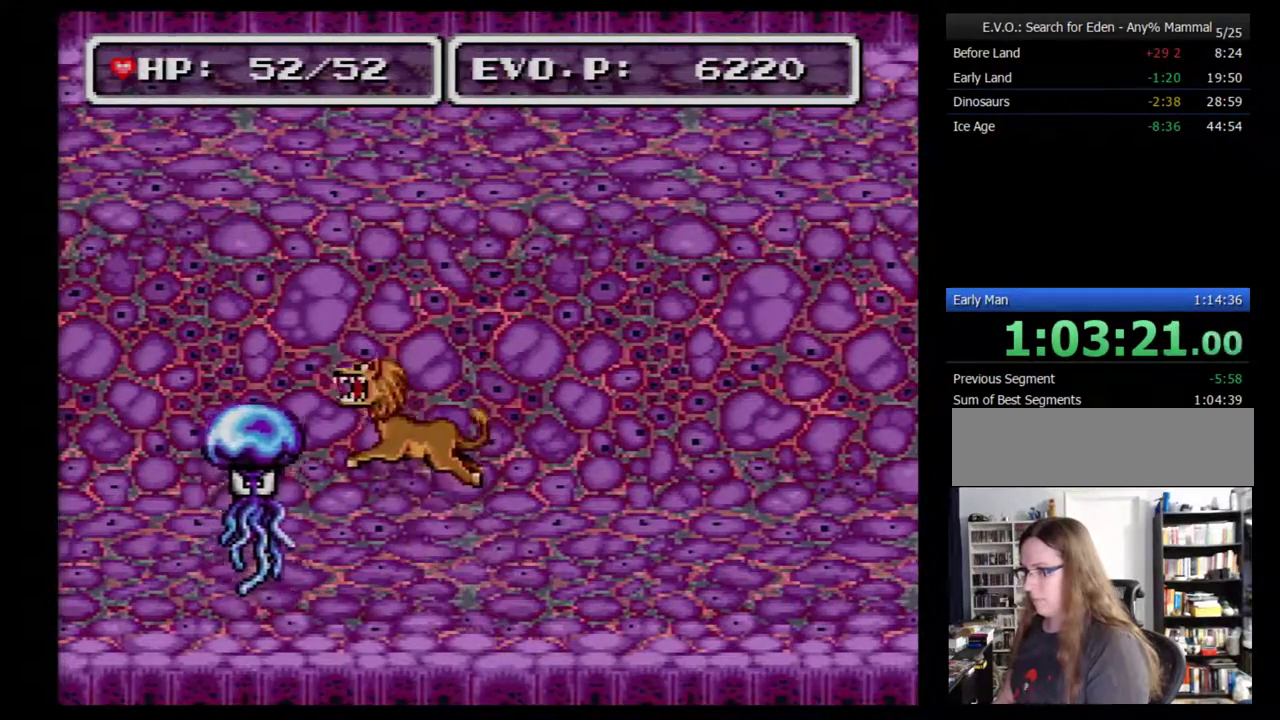
{"buttons": [], "events": [[200, "Y", "up"]]}
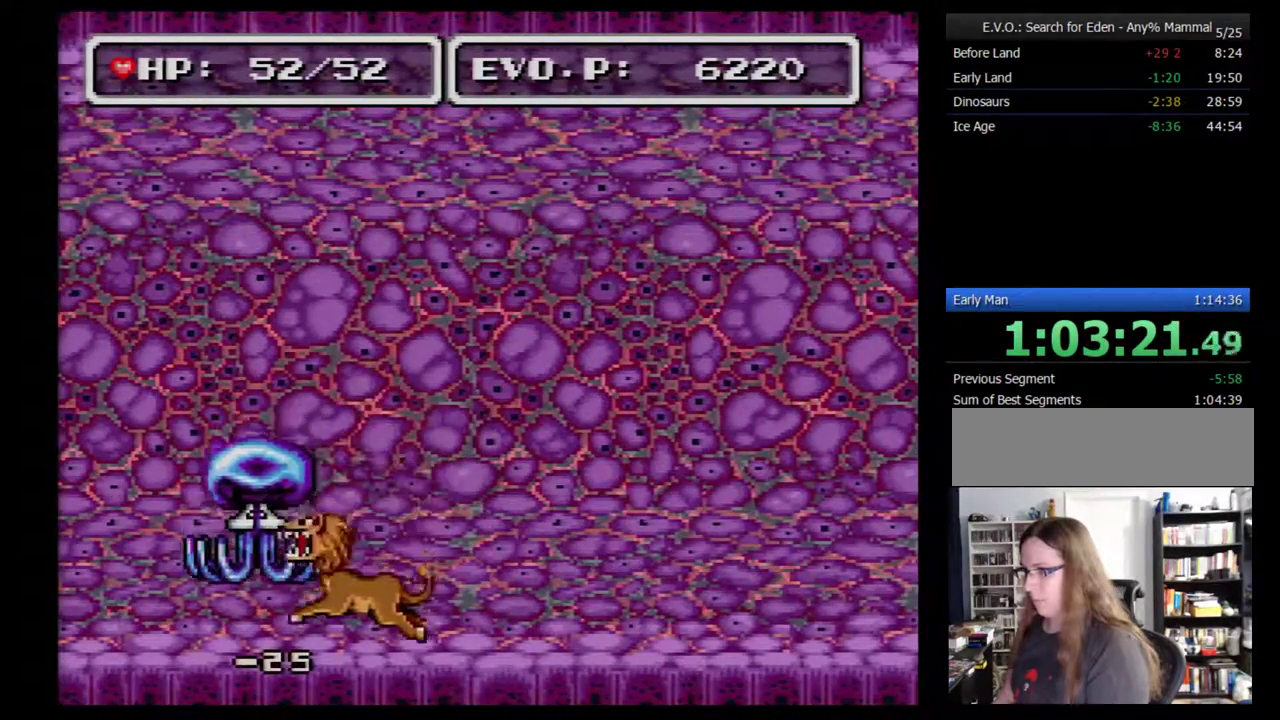
{"buttons": [], "events": [[133, "Y", "down"], [250, "Y", "up"]]}
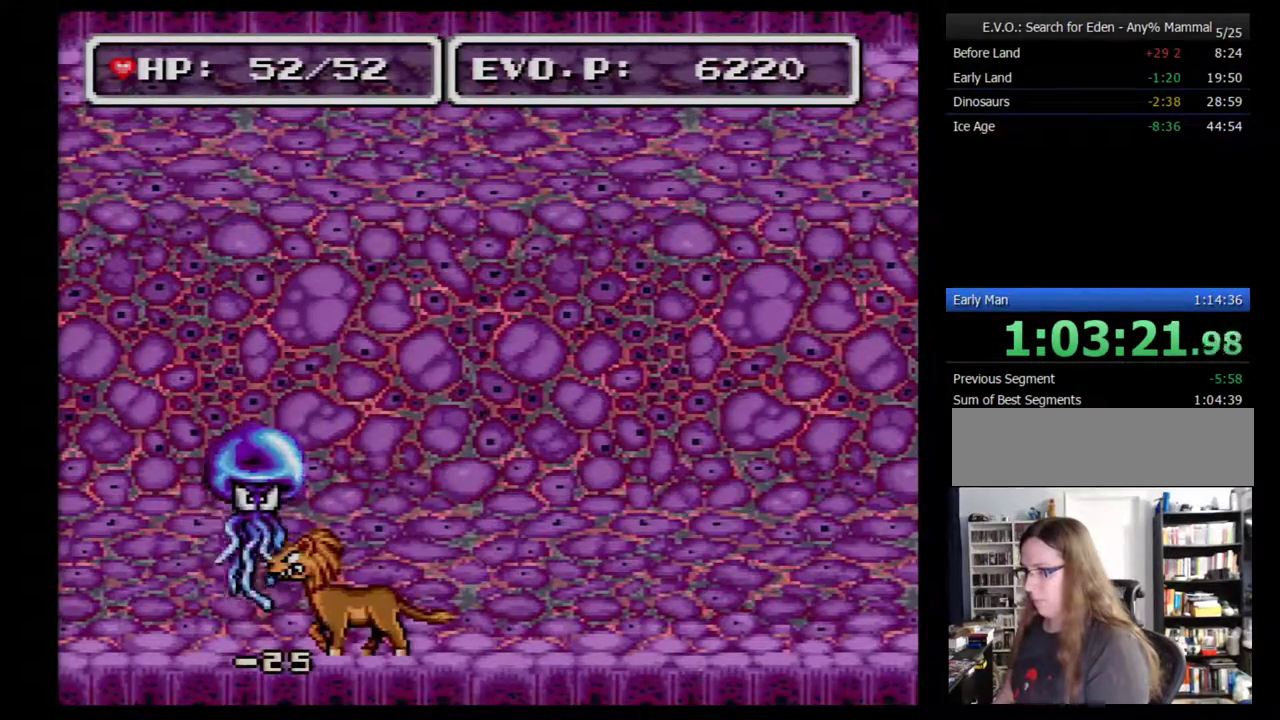
{"buttons": [], "events": [[133, "DPAD_RIGHT", "down"], [500, "DPAD_RIGHT", "up"]]}
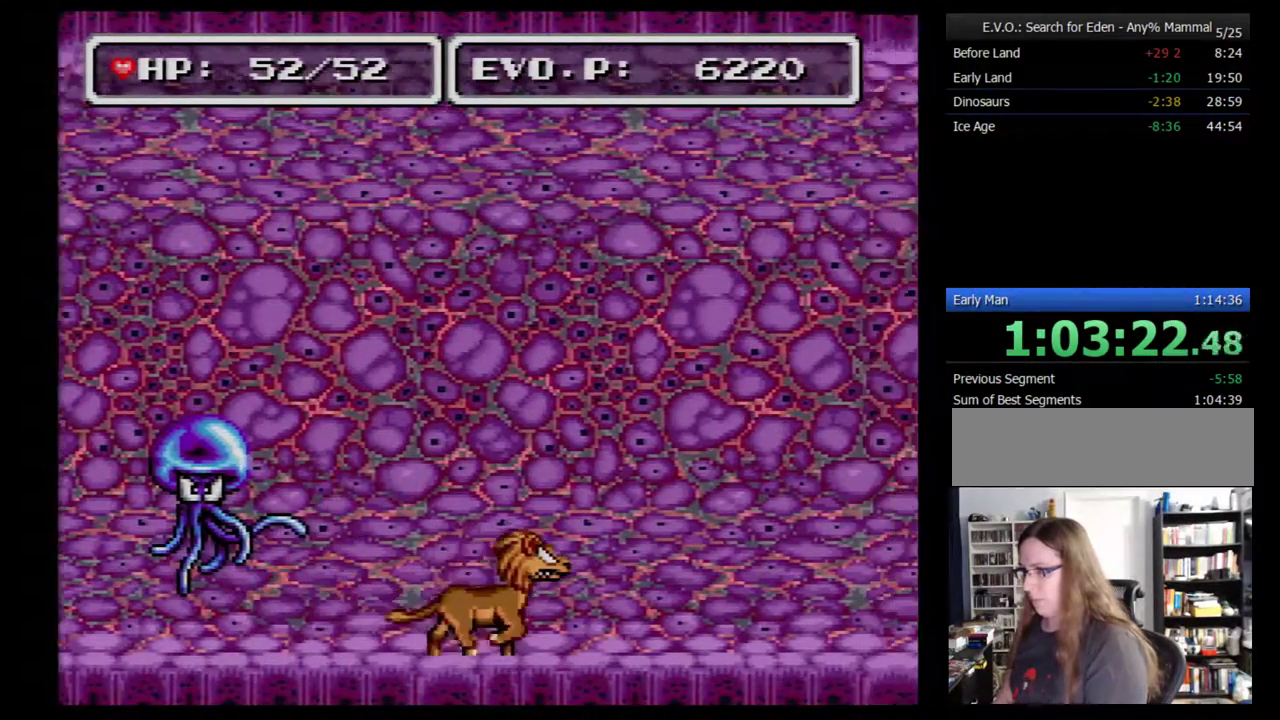
{"buttons": ["DPAD_LEFT"], "events": [[100, "DPAD_LEFT", "down"]]}
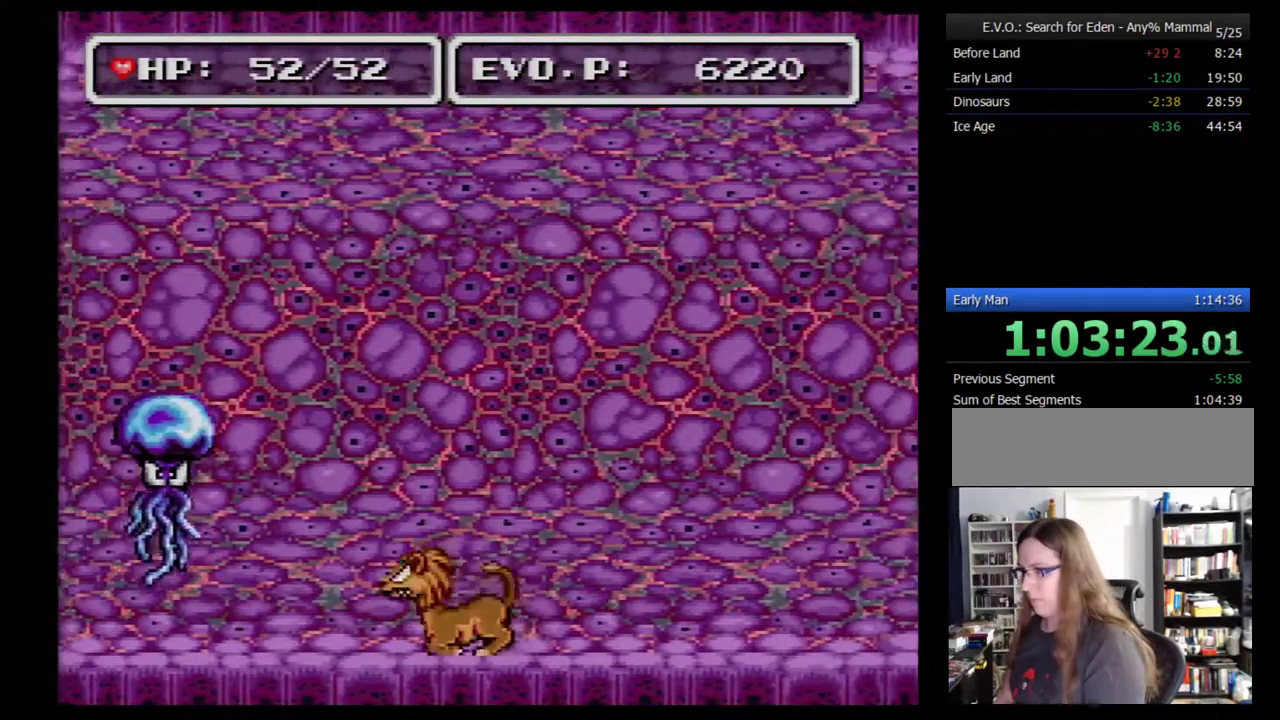
{"buttons": ["DPAD_RIGHT"], "events": [[117, "DPAD_LEFT", "up"], [150, "Y", "down"], [217, "Y", "up"], [283, "Y", "down"], [433, "DPAD_RIGHT", "down"], [467, "Y", "up"]]}
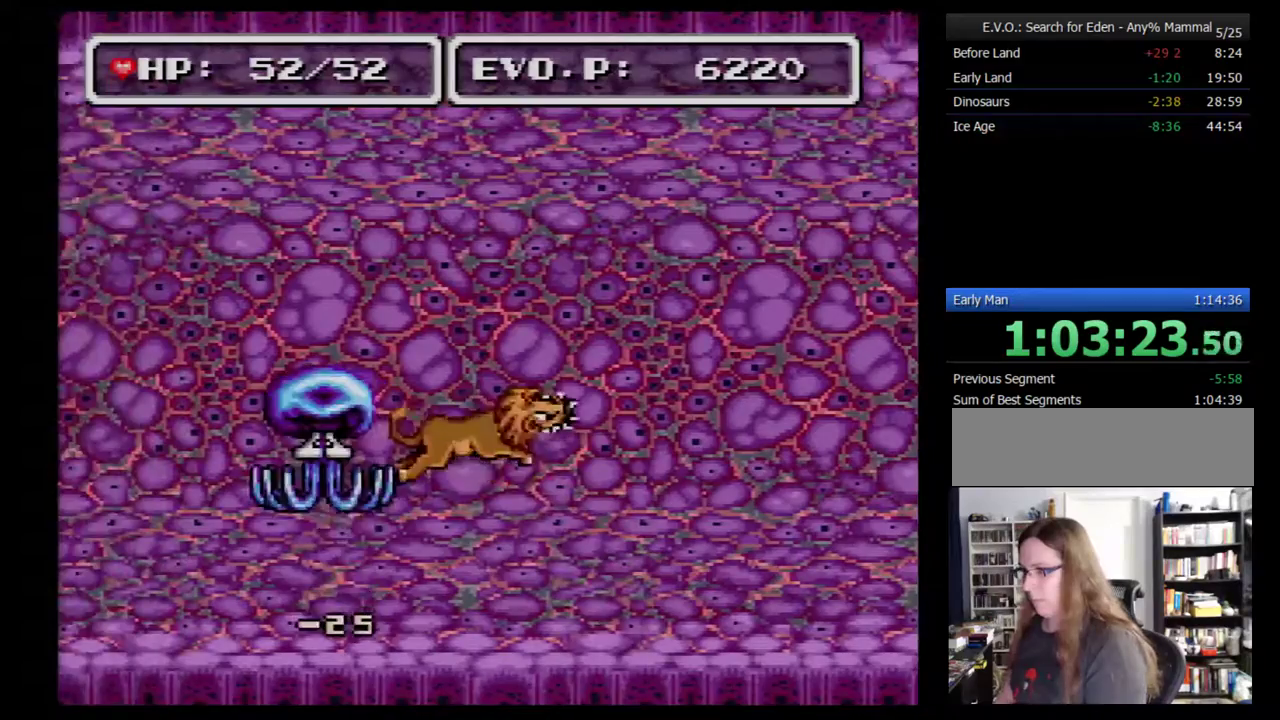
{"buttons": ["Y"], "events": [[217, "DPAD_RIGHT", "up"], [233, "DPAD_LEFT", "down"], [483, "DPAD_LEFT", "up"], [483, "Y", "down"]]}
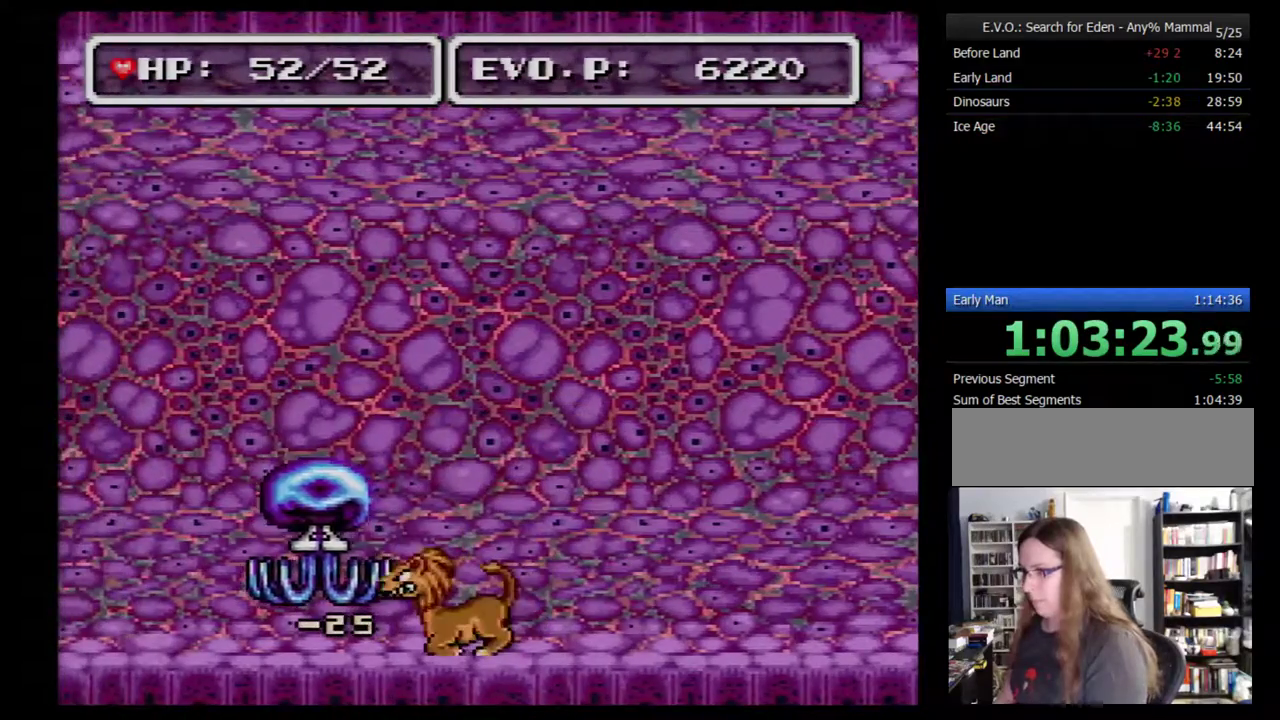
{"buttons": [], "events": [[83, "Y", "up"], [133, "Y", "down"], [200, "Y", "up"]]}
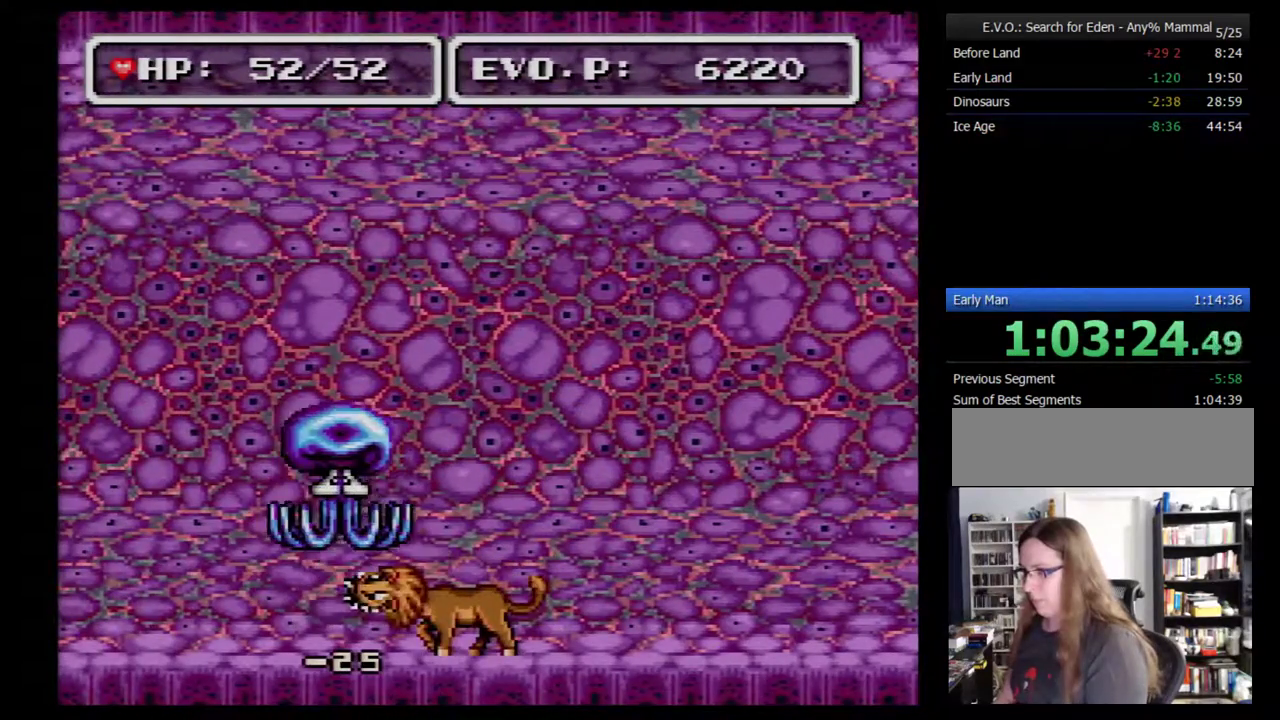
{"buttons": [], "events": []}
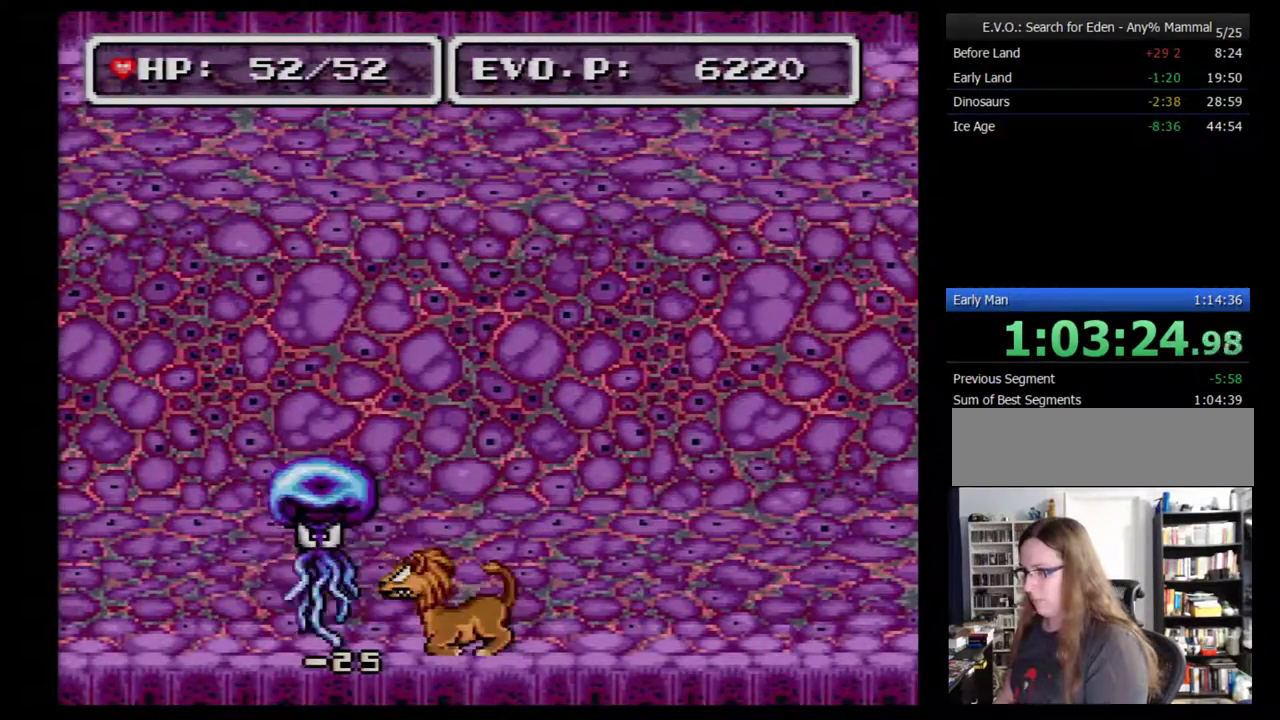
{"buttons": ["Y"], "events": [[500, "Y", "down"]]}
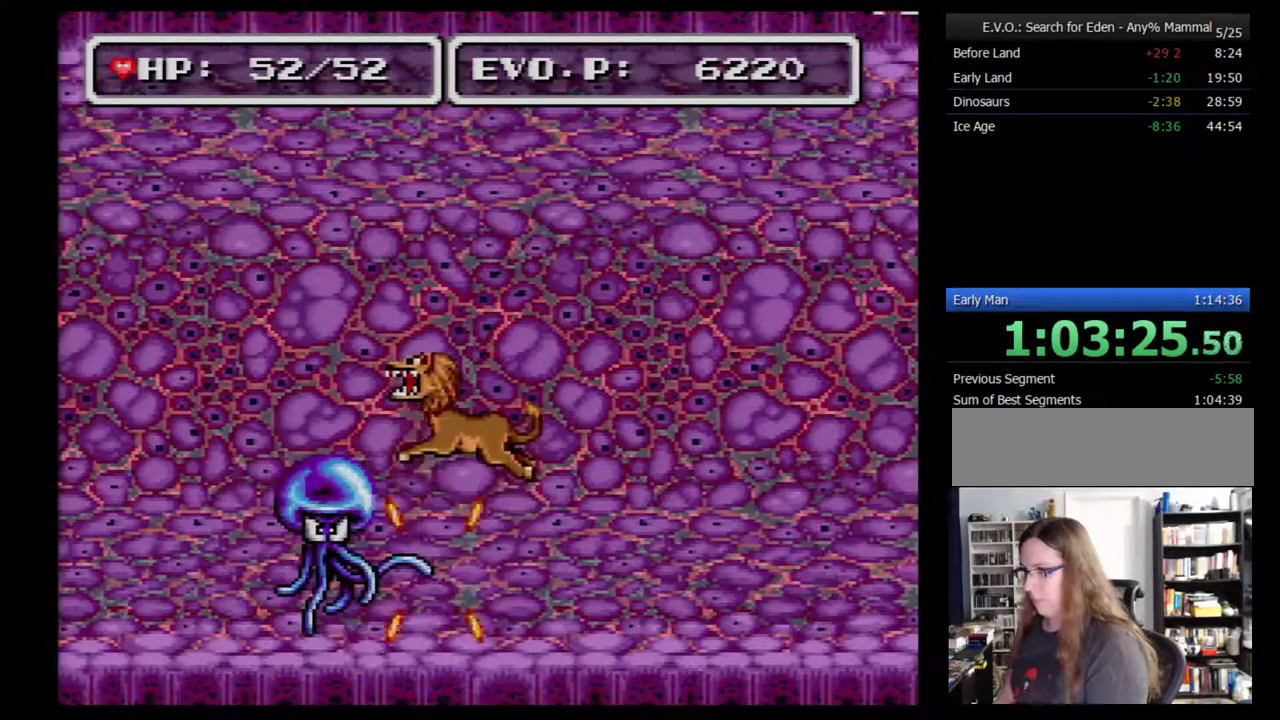
{"buttons": [], "events": [[183, "Y", "up"]]}
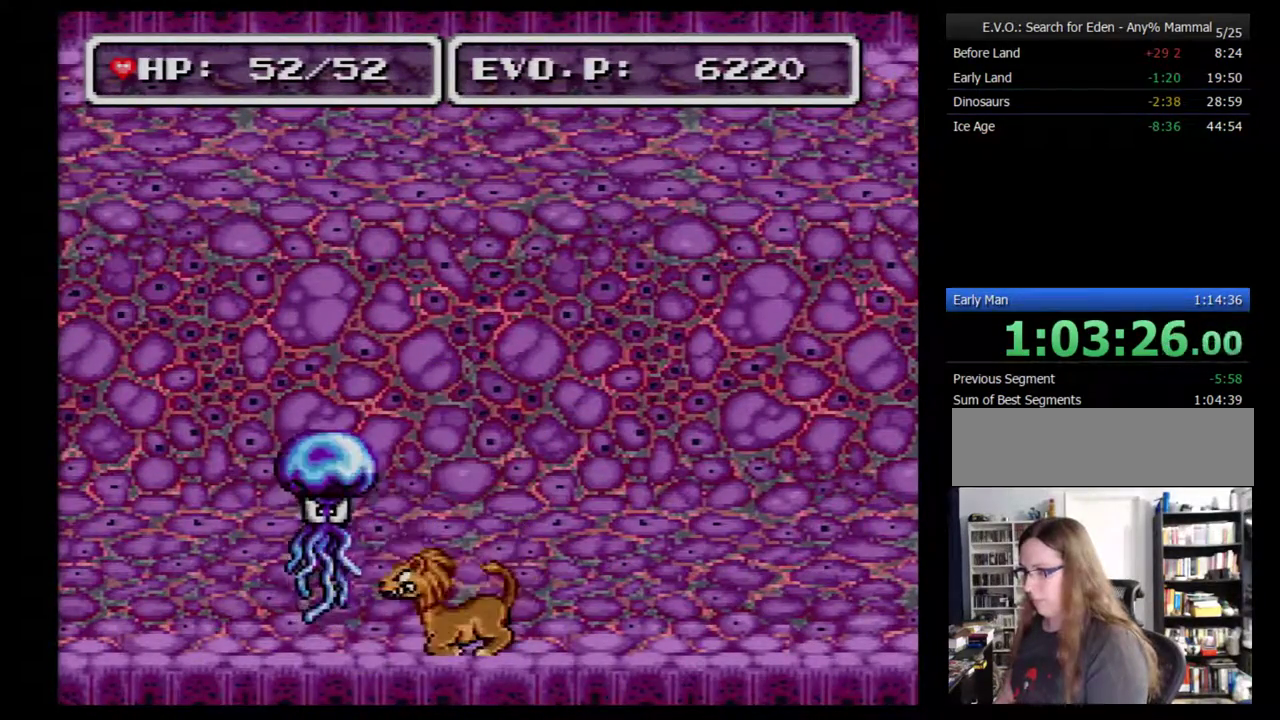
{"buttons": [], "events": [[117, "Y", "down"], [250, "Y", "up"]]}
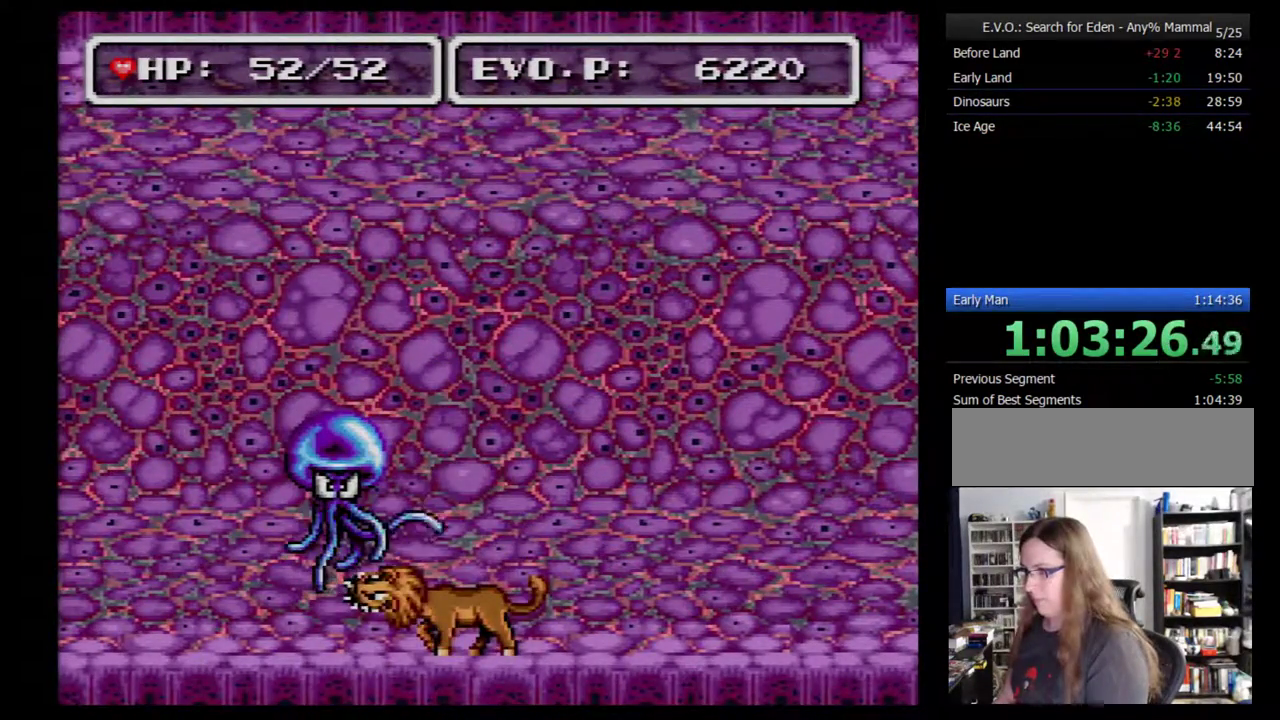
{"buttons": [], "events": [[267, "Y", "down"], [467, "Y", "up"]]}
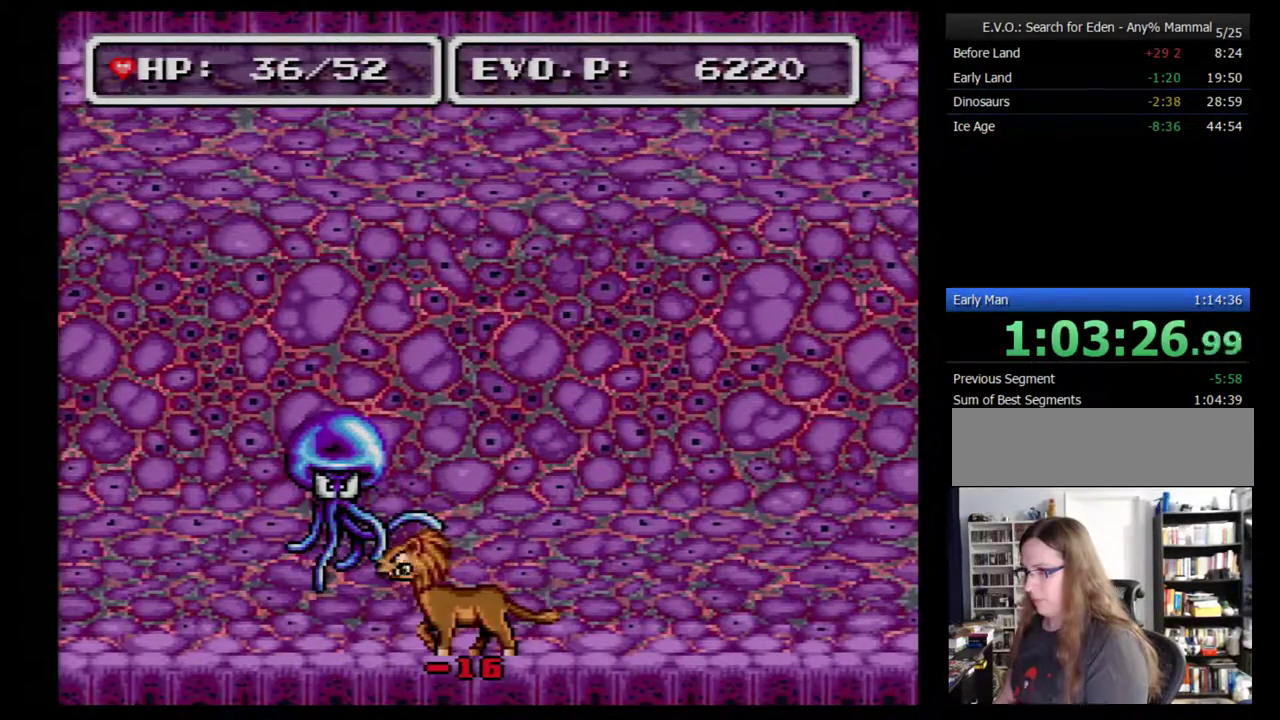
{"buttons": [], "events": [[83, "Y", "down"], [367, "Y", "up"]]}
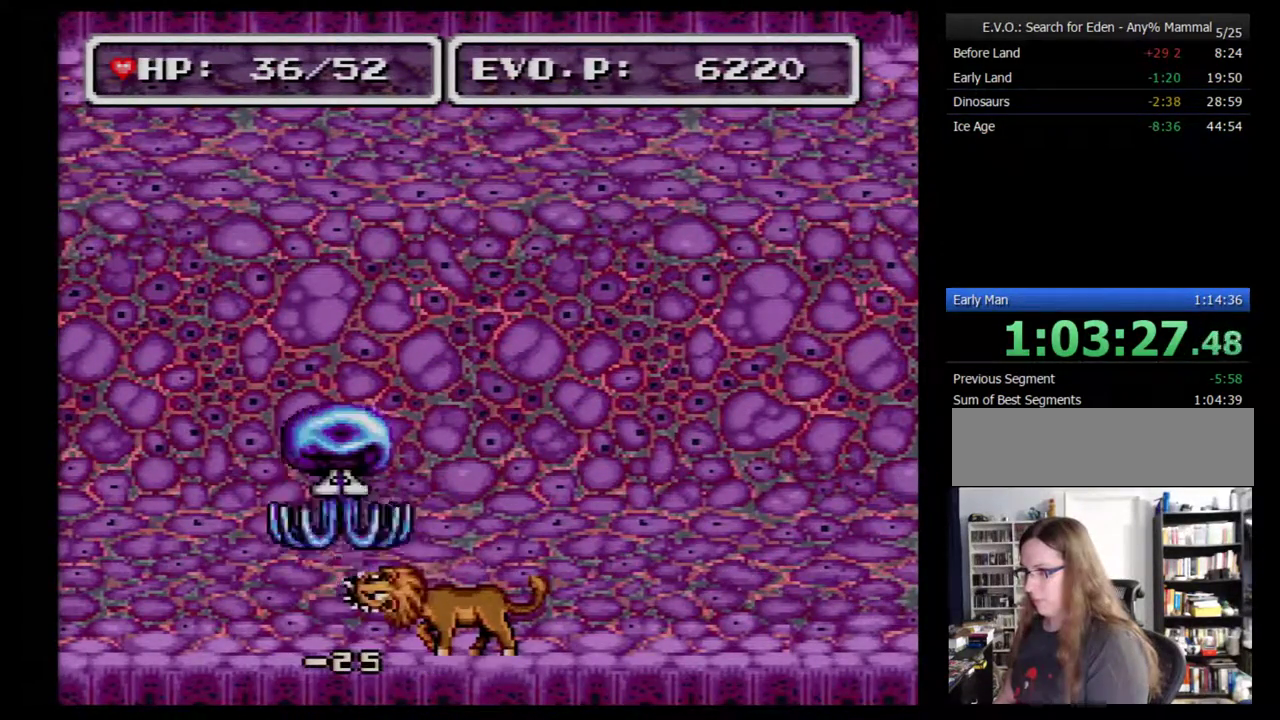
{"buttons": ["Y"], "events": [[267, "Y", "down"]]}
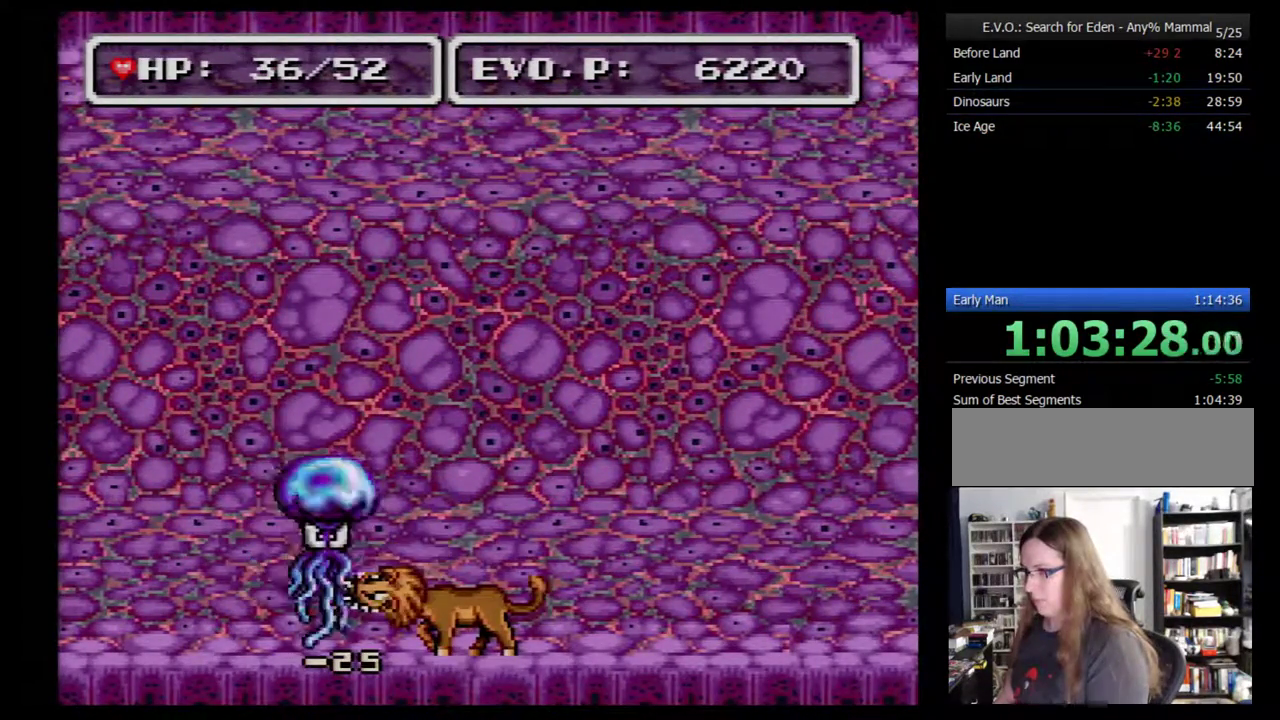
{"buttons": [], "events": [[17, "Y", "up"]]}
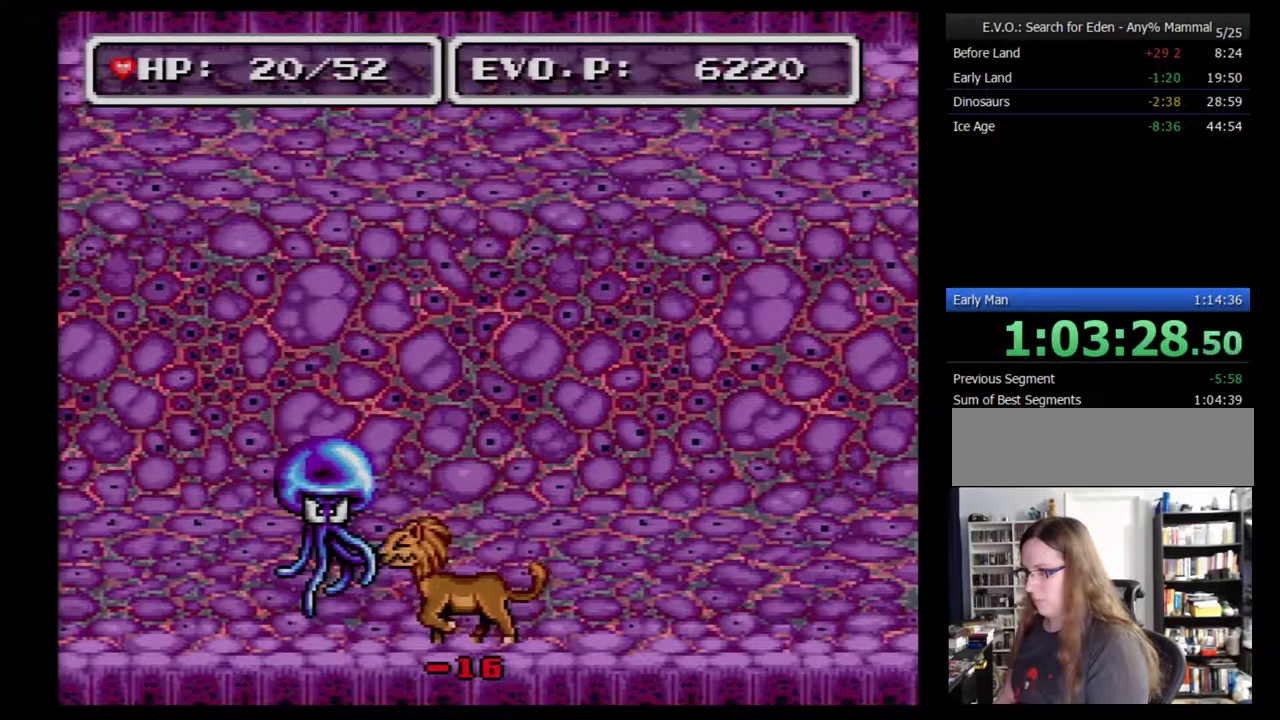
{"buttons": ["Y"], "events": [[17, "Y", "down"], [117, "Y", "up"], [183, "Y", "down"], [267, "Y", "up"], [333, "Y", "down"]]}
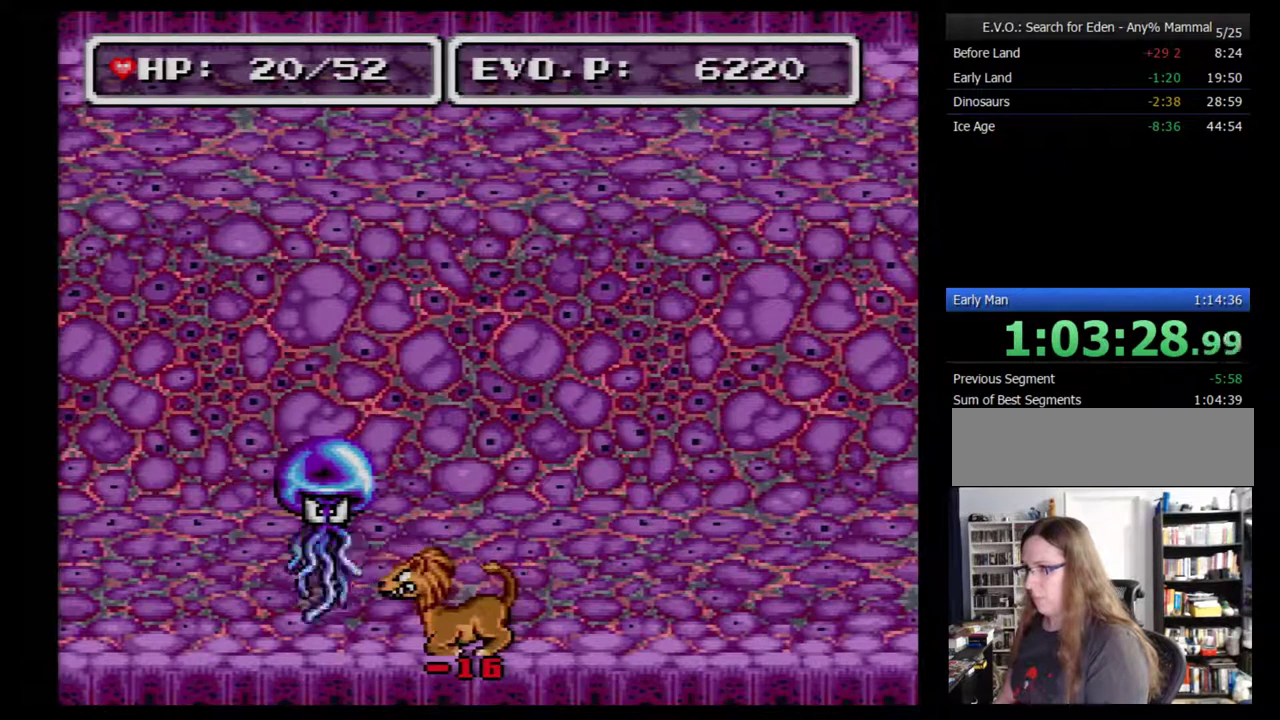
{"buttons": [], "events": [[50, "Y", "up"], [117, "Y", "down"], [217, "Y", "up"]]}
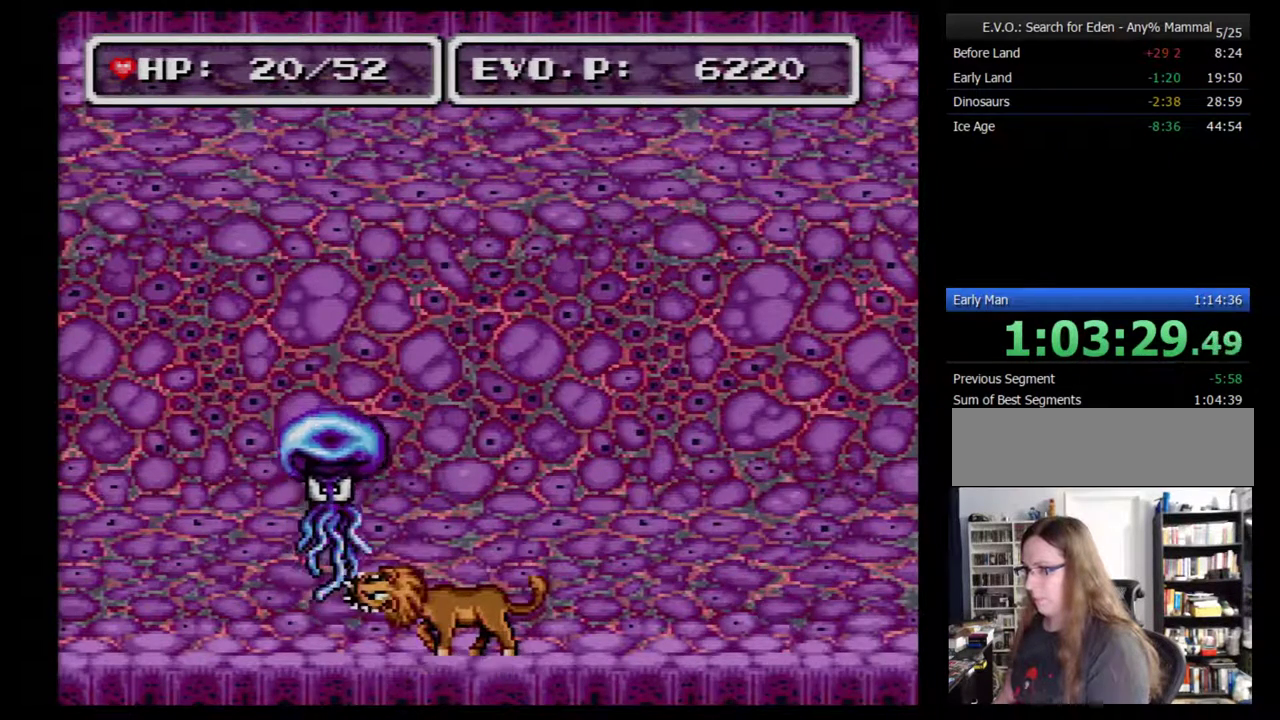
{"buttons": [], "events": [[50, "SELECT", "down"], [217, "SELECT", "up"]]}
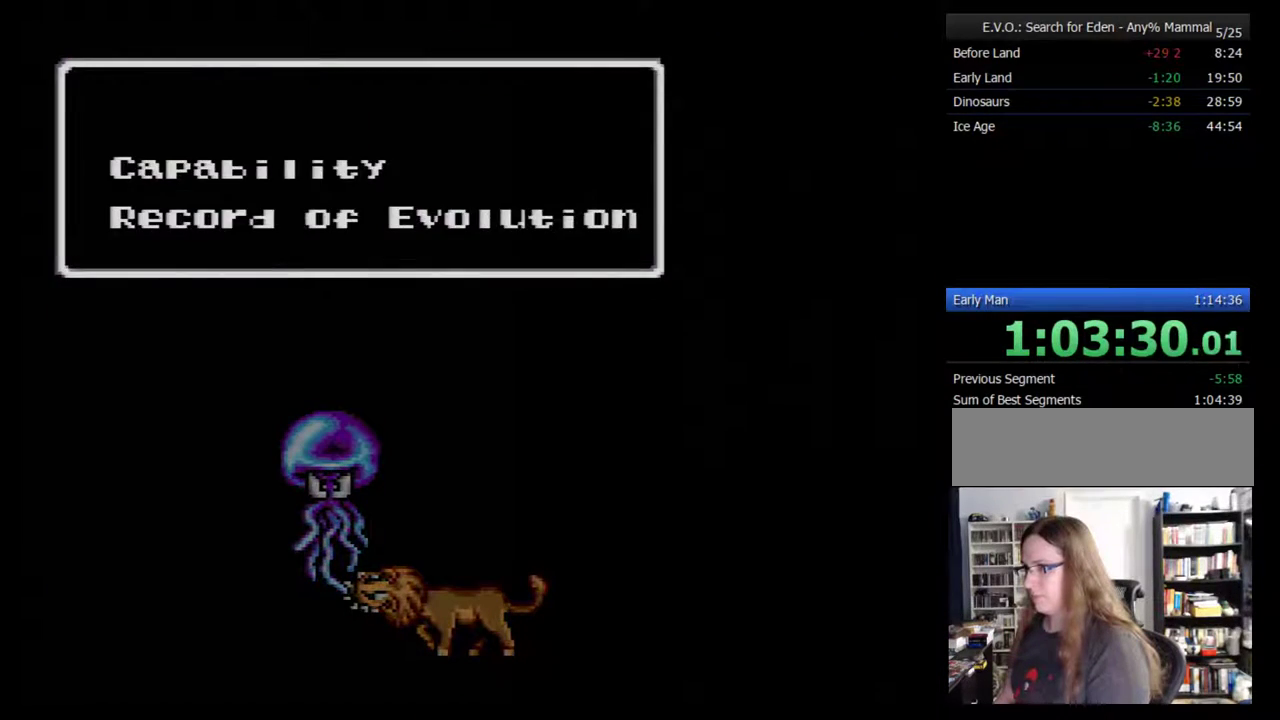
{"buttons": [], "events": [[200, "DPAD_RIGHT", "down"], [267, "DPAD_RIGHT", "up"], [333, "DPAD_RIGHT", "down"], [433, "DPAD_RIGHT", "up"]]}
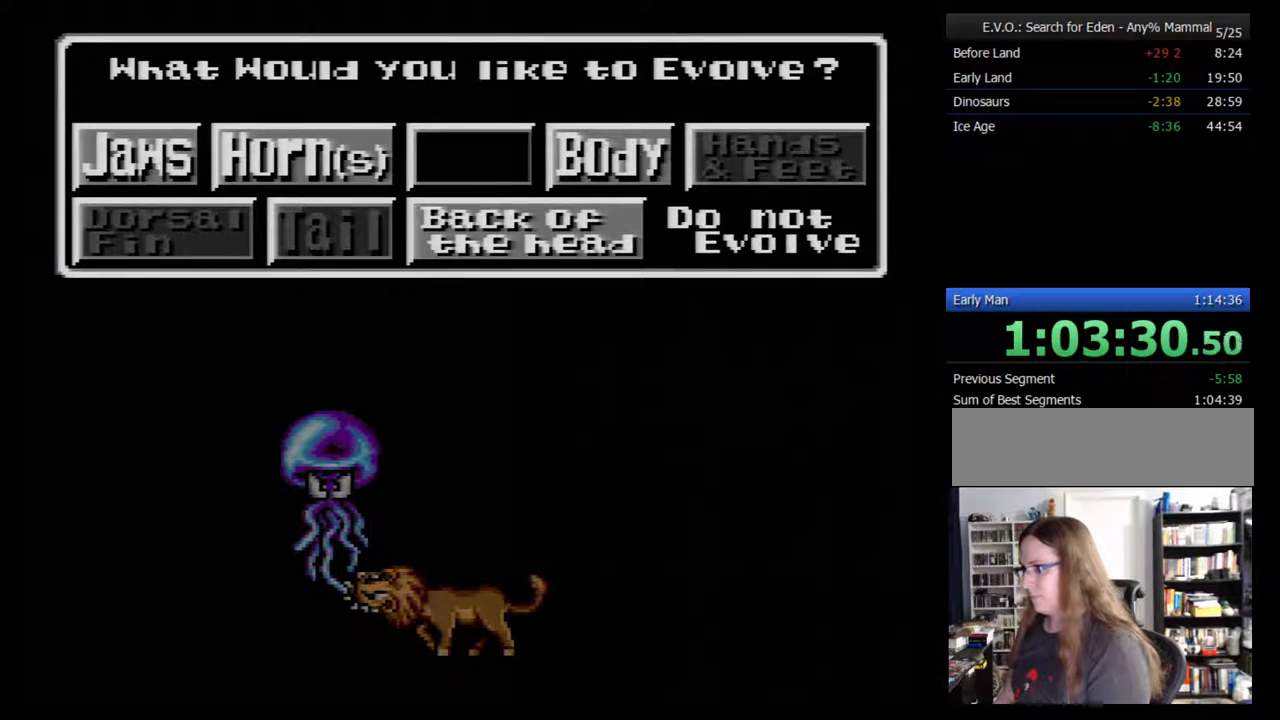
{"buttons": [], "events": [[117, "DPAD_DOWN", "down"], [183, "DPAD_DOWN", "up"]]}
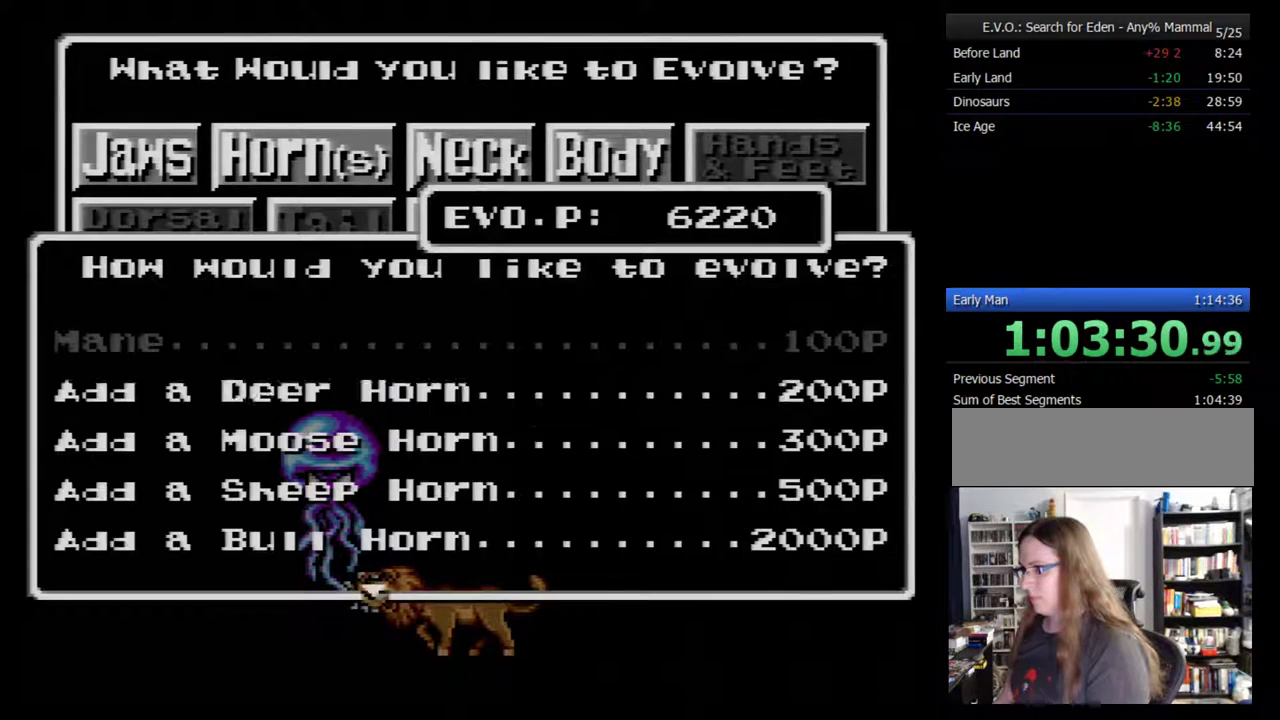
{"buttons": ["DPAD_DOWN"], "events": [[200, "DPAD_DOWN", "down"], [267, "DPAD_DOWN", "up"], [333, "DPAD_DOWN", "down"], [400, "DPAD_DOWN", "up"], [450, "DPAD_DOWN", "down"]]}
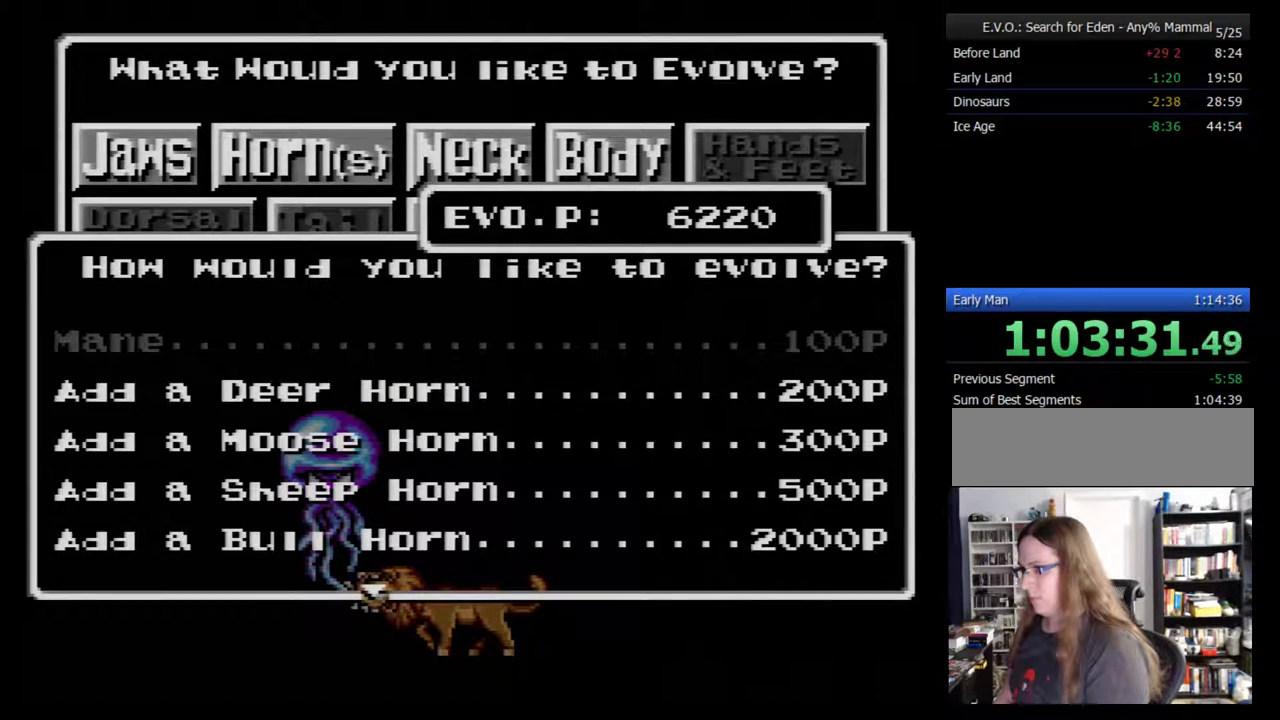
{"buttons": [], "events": [[83, "DPAD_DOWN", "up"], [133, "DPAD_DOWN", "down"], [233, "DPAD_DOWN", "up"]]}
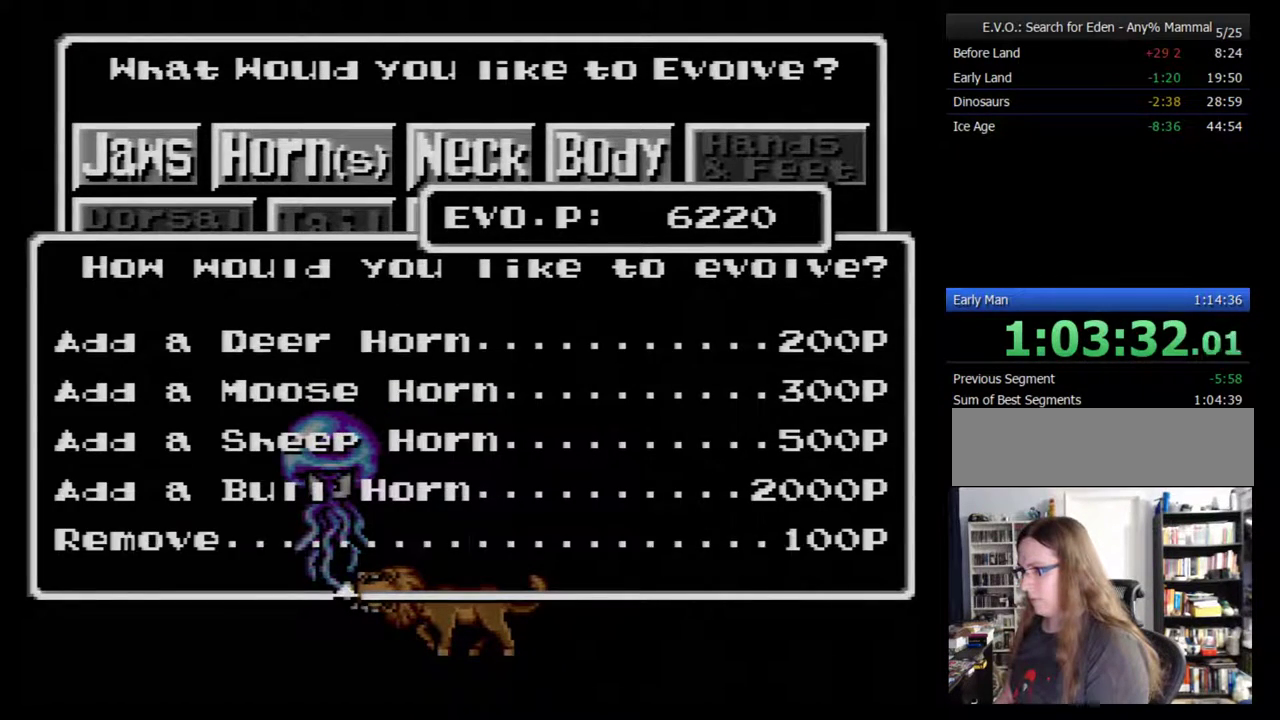
{"buttons": [], "events": []}
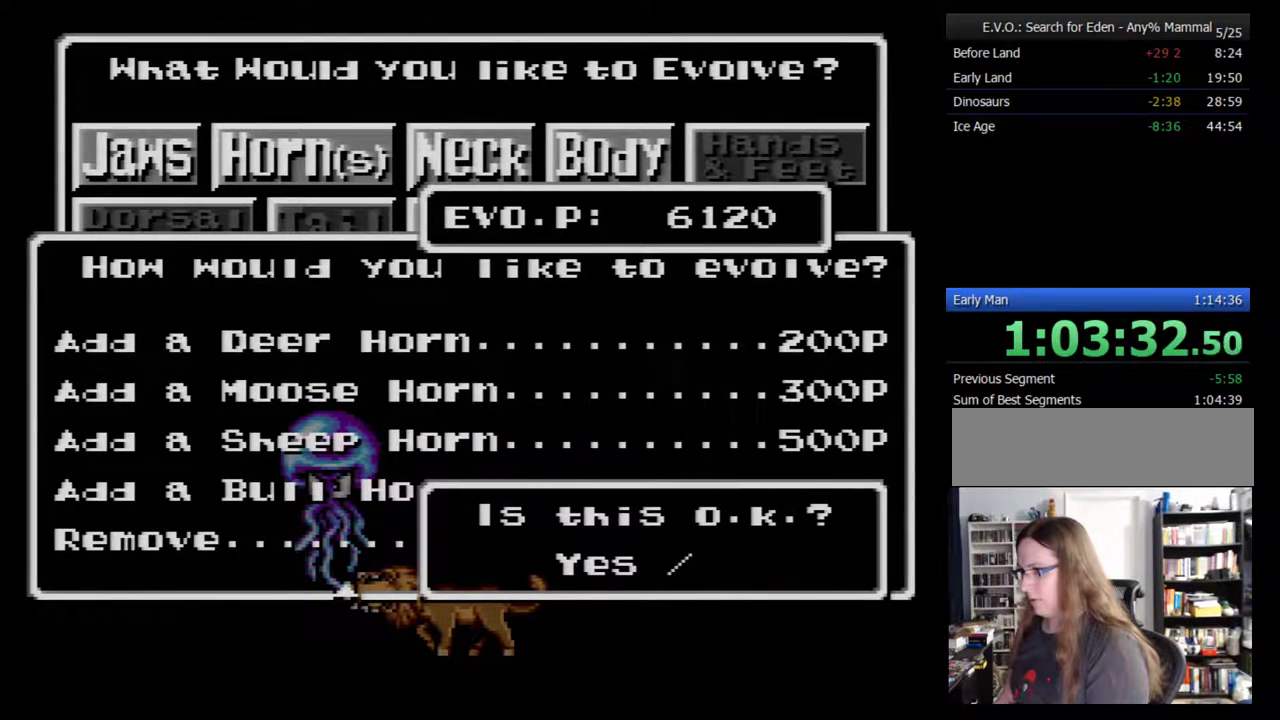
{"buttons": [], "events": []}
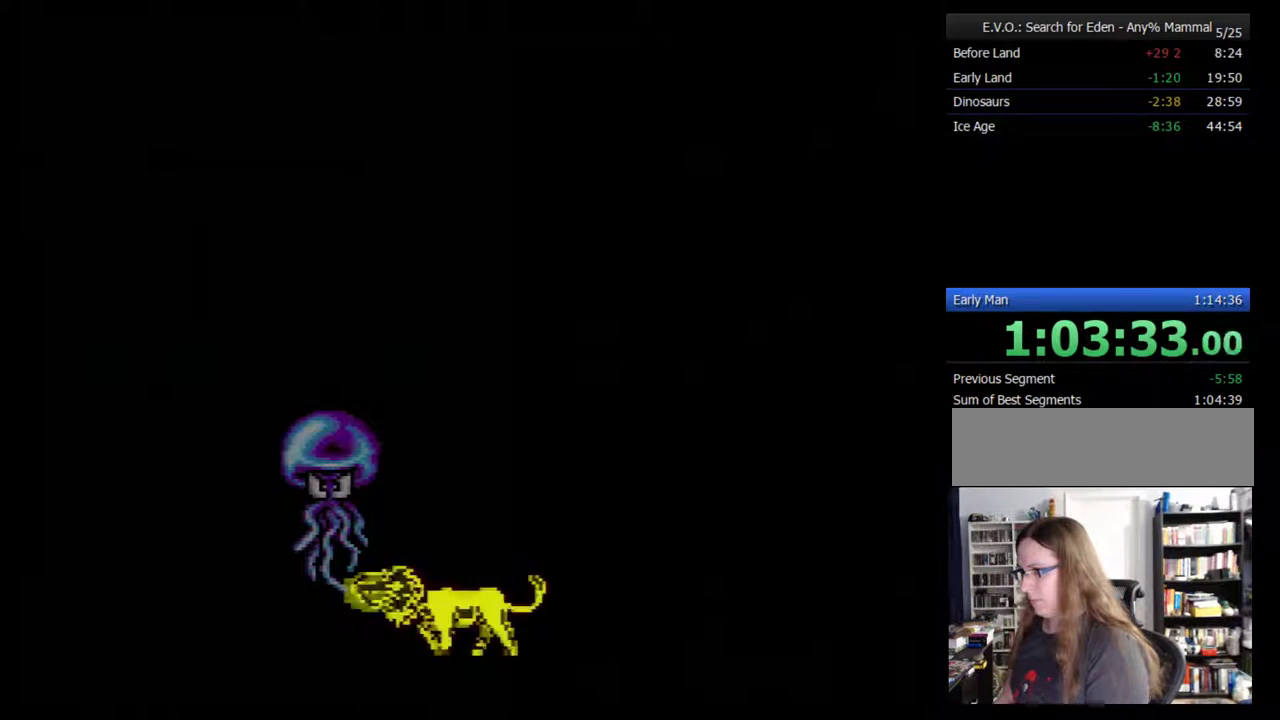
{"buttons": [], "events": [[283, "Y", "down"], [350, "Y", "up"]]}
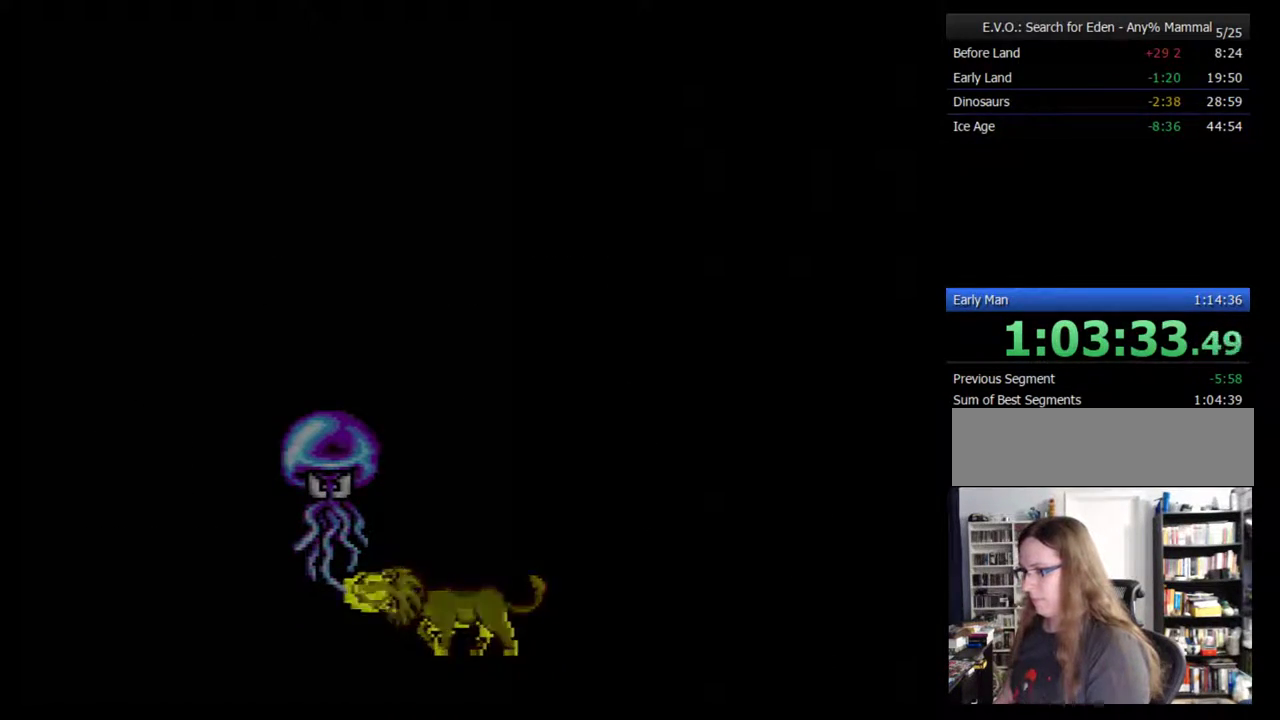
{"buttons": [], "events": []}
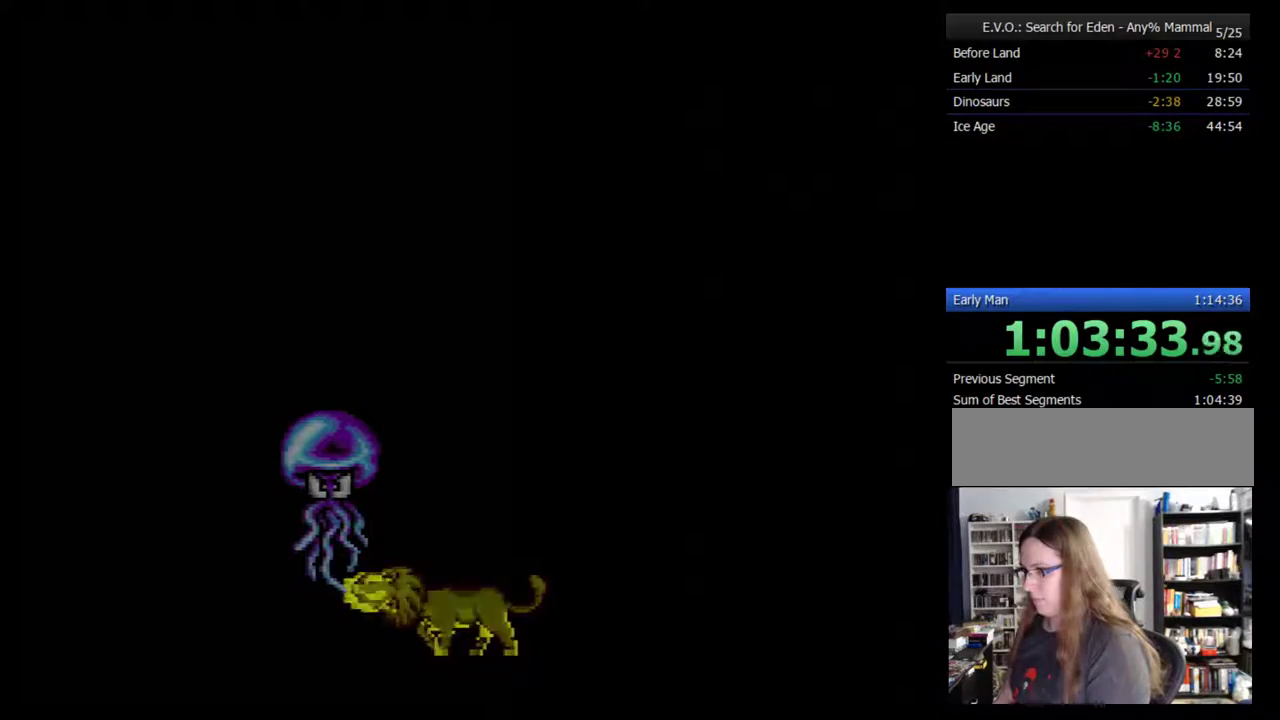
{"buttons": [], "events": []}
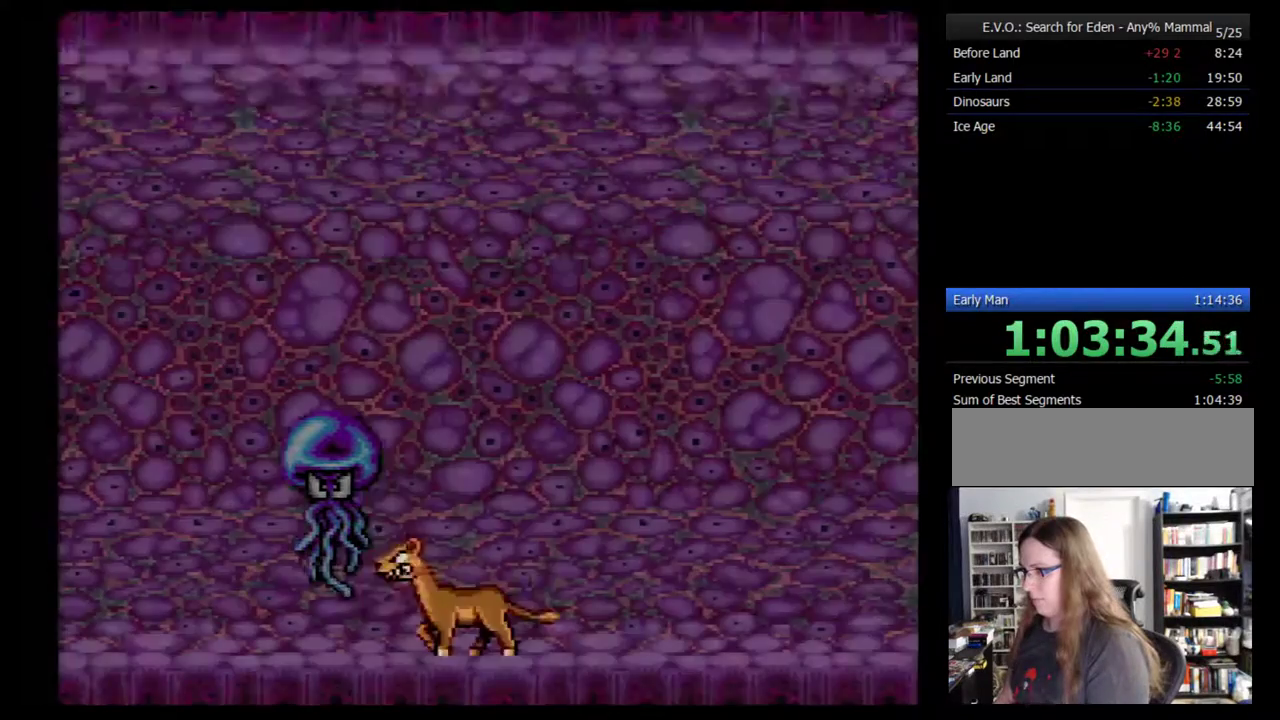
{"buttons": [], "events": [[267, "Y", "down"], [333, "Y", "up"], [383, "Y", "down"], [483, "Y", "up"]]}